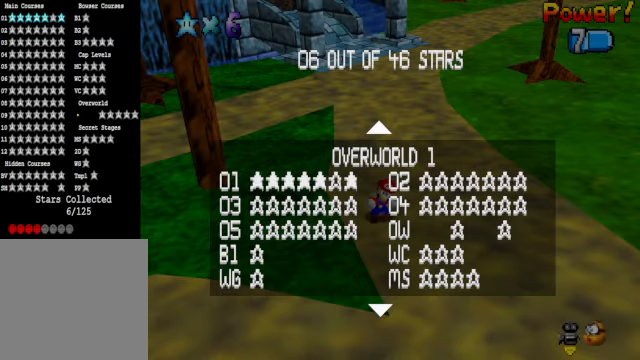
Gameplay with a controller (Xbox layout); each line is a JSON object with the inputs held at the frame after it. "events" lists button and stick changes between this image and that frame as [ms after this image, input, new state], when the widget could be followed in between.
{"buttons": [], "left_stick": "center", "right_stick": "center", "events": [[234, "START", "down"], [300, "START", "up"]]}
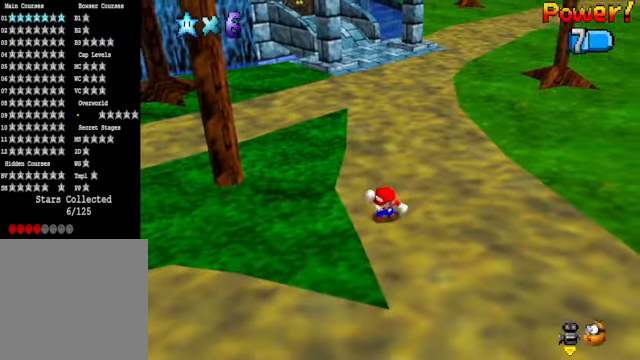
{"buttons": [], "left_stick": "up-left", "right_stick": "center", "events": [[300, "left_stick", "up-left"]]}
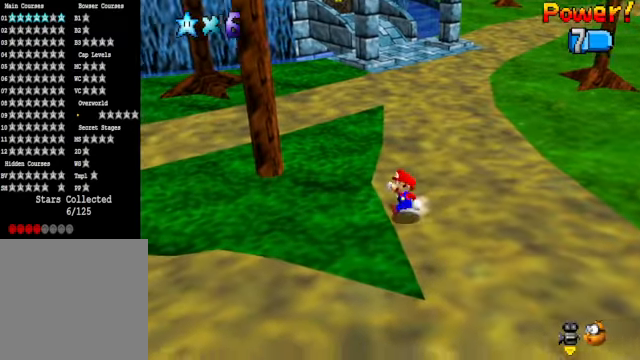
{"buttons": [], "left_stick": "up", "right_stick": "center", "events": [[33, "left_stick", "up"]]}
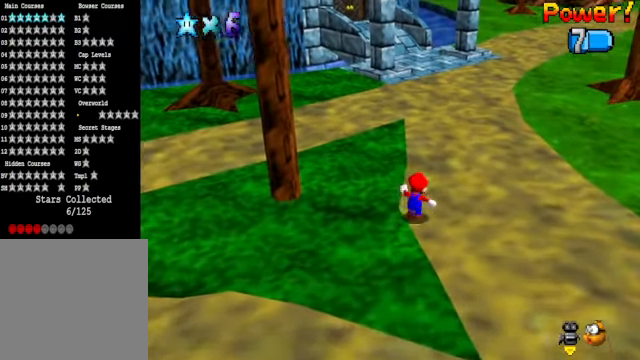
{"buttons": [], "left_stick": "up-left", "right_stick": "center", "events": [[367, "right_stick", "down-right"], [434, "right_stick", "center"], [467, "left_stick", "up-left"]]}
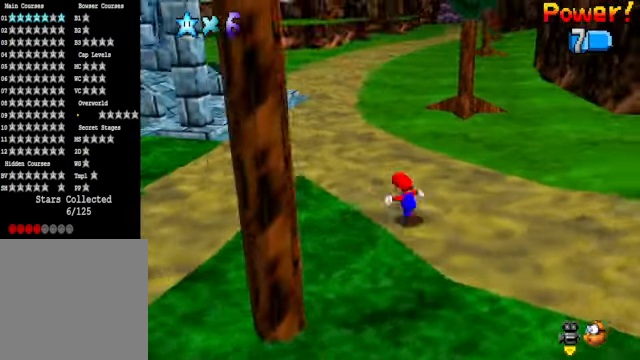
{"buttons": ["X"], "left_stick": "up", "right_stick": "center", "events": [[200, "left_stick", "up"], [200, "right_stick", "left"], [300, "right_stick", "center"], [467, "X", "down"]]}
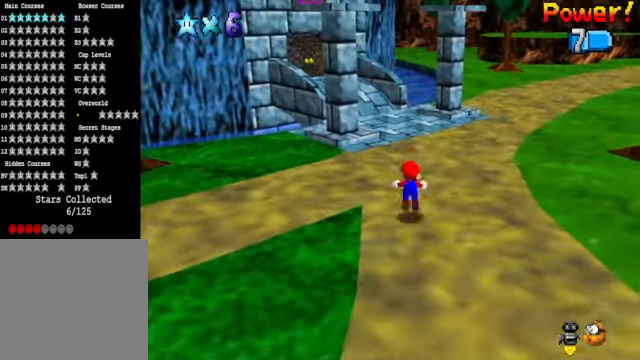
{"buttons": [], "left_stick": "up-right", "right_stick": "center", "events": [[100, "X", "up"], [133, "left_stick", "up-right"], [334, "A", "down"], [434, "A", "up"]]}
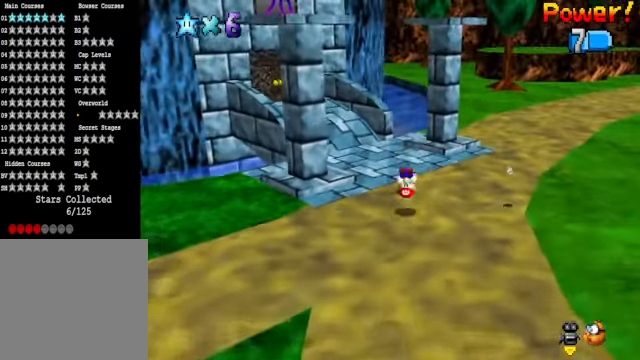
{"buttons": ["X"], "left_stick": "up-right", "right_stick": "center", "events": [[467, "X", "down"]]}
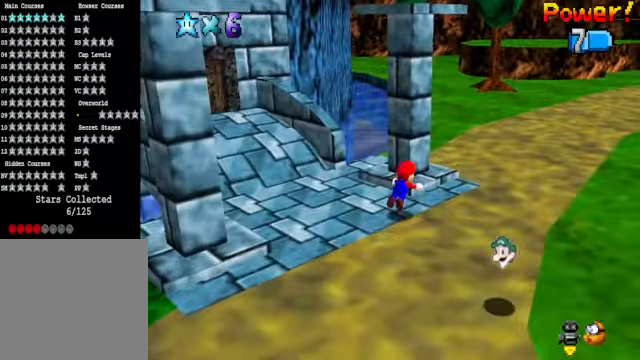
{"buttons": [], "left_stick": "up-right", "right_stick": "down-left", "events": [[67, "X", "up"], [367, "A", "down"], [468, "A", "up"], [501, "right_stick", "down-left"]]}
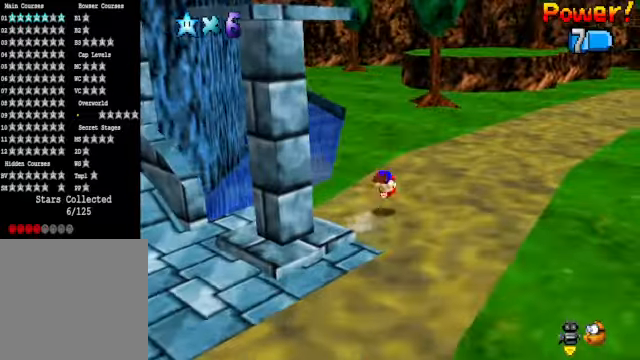
{"buttons": [], "left_stick": "up-right", "right_stick": "center", "events": [[200, "right_stick", "center"]]}
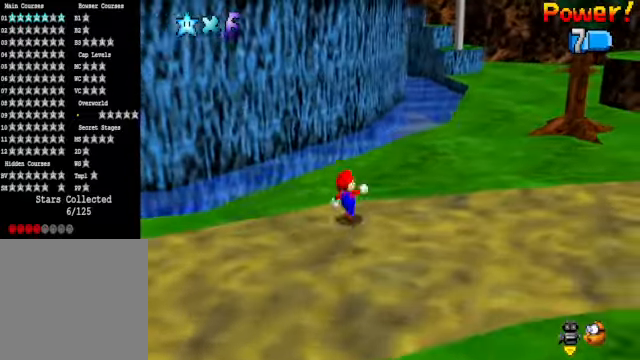
{"buttons": ["A"], "left_stick": "up-right", "right_stick": "center", "events": [[67, "X", "down"], [200, "X", "up"], [434, "A", "down"]]}
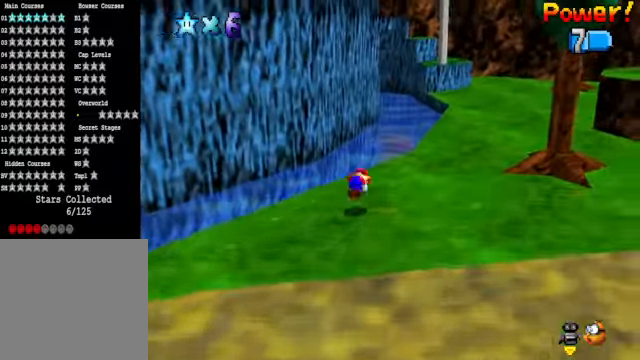
{"buttons": ["X"], "left_stick": "up-right", "right_stick": "center", "events": [[33, "A", "up"], [467, "X", "down"]]}
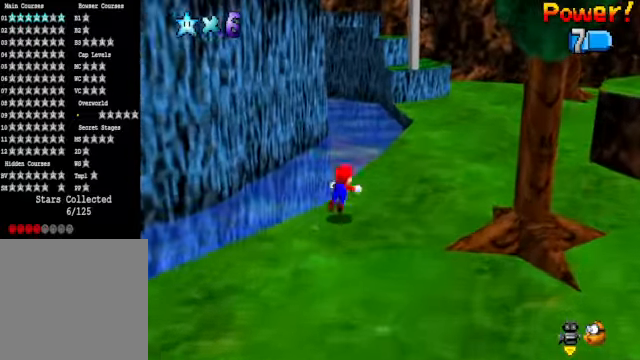
{"buttons": [], "left_stick": "up-right", "right_stick": "center", "events": [[100, "X", "up"], [334, "A", "down"], [434, "A", "up"]]}
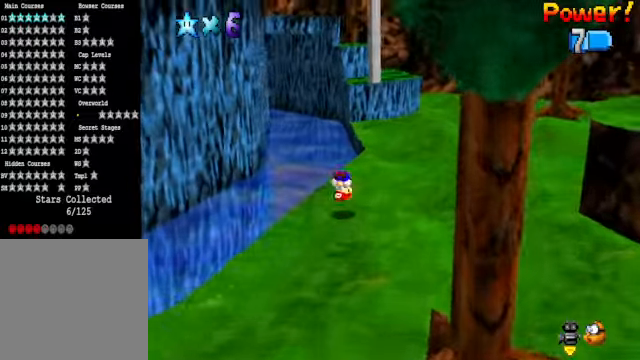
{"buttons": [], "left_stick": "up", "right_stick": "center", "events": [[167, "left_stick", "up"]]}
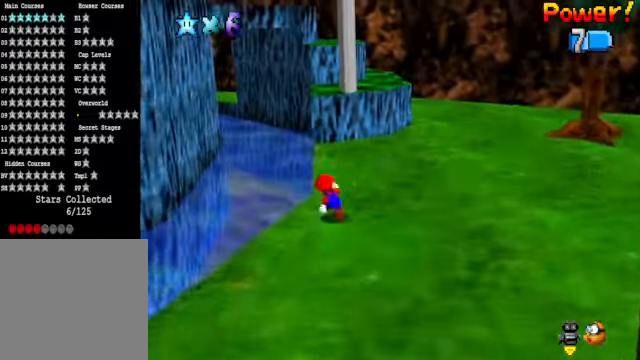
{"buttons": ["A"], "left_stick": "down", "right_stick": "center", "events": [[133, "A", "down"], [401, "left_stick", "center"], [467, "left_stick", "down"]]}
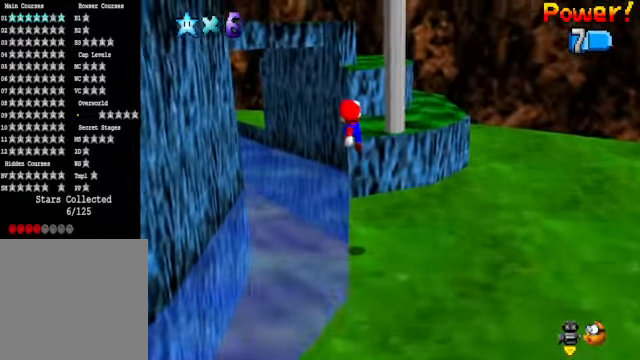
{"buttons": [], "left_stick": "up", "right_stick": "center", "events": [[67, "A", "up"], [200, "X", "down"], [200, "left_stick", "up-right"], [300, "X", "up"], [434, "left_stick", "up"]]}
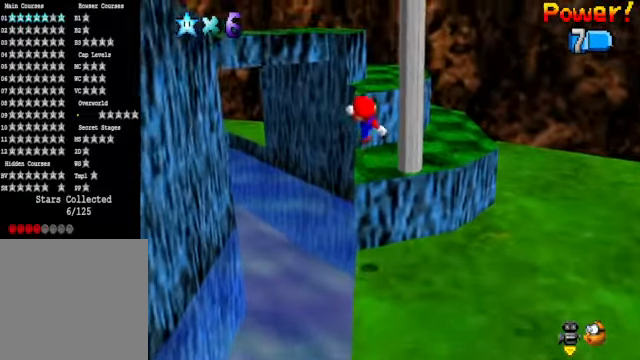
{"buttons": ["A"], "left_stick": "right", "right_stick": "center", "events": [[200, "A", "down"], [501, "left_stick", "right"]]}
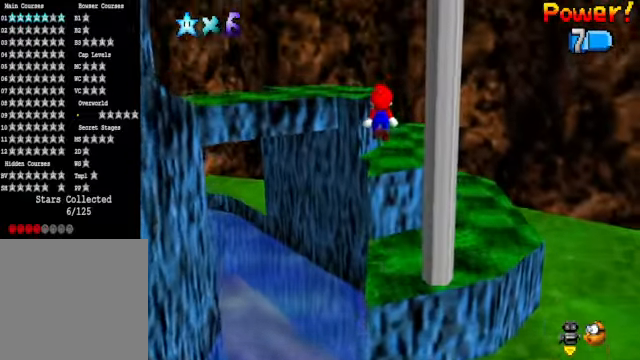
{"buttons": [], "left_stick": "up", "right_stick": "down-left"}
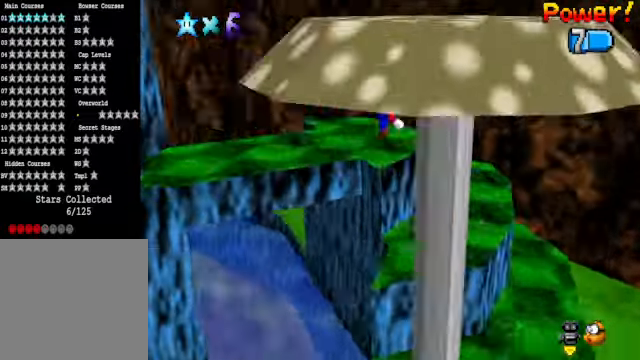
{"buttons": [], "left_stick": "up", "right_stick": "center", "events": [[66, "right_stick", "center"], [167, "right_stick", "left"], [267, "right_stick", "center"], [367, "right_stick", "down-left"], [468, "right_stick", "center"]]}
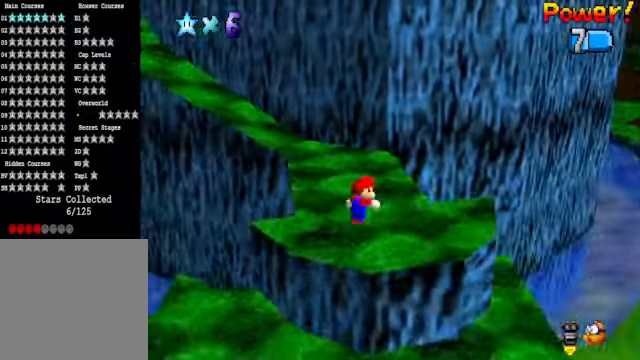
{"buttons": ["L2"], "left_stick": "up-left", "right_stick": "center", "events": [[468, "left_stick", "up-left"], [501, "L2", "down"]]}
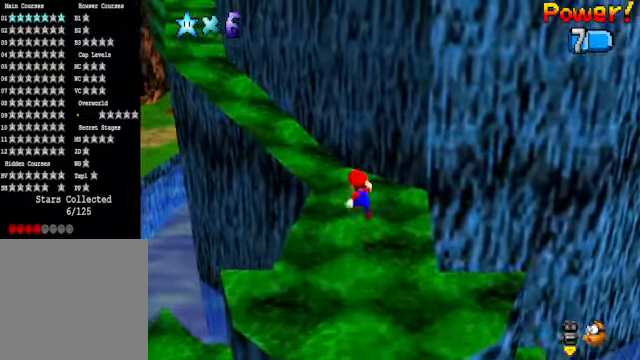
{"buttons": [], "left_stick": "up-left", "right_stick": "center", "events": [[100, "A", "down"], [200, "A", "up"], [200, "L2", "up"]]}
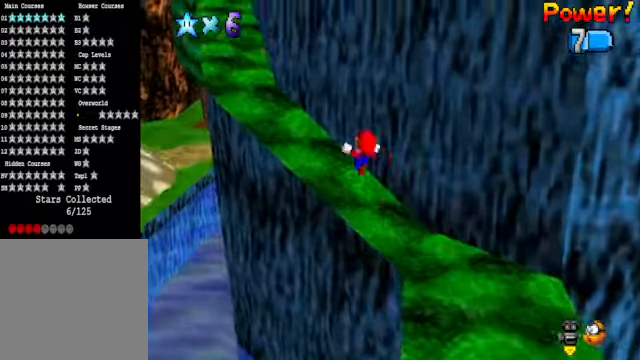
{"buttons": [], "left_stick": "up", "right_stick": "center", "events": [[167, "L2", "down"], [167, "left_stick", "up"], [267, "A", "down"], [367, "A", "up"], [401, "L2", "up"]]}
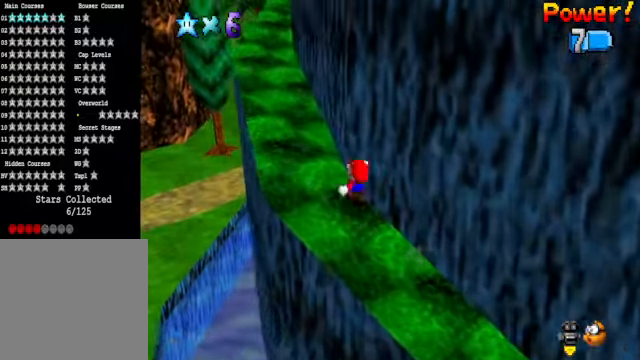
{"buttons": ["A", "L2"], "left_stick": "up", "right_stick": "center", "events": [[434, "L2", "down"], [501, "A", "down"]]}
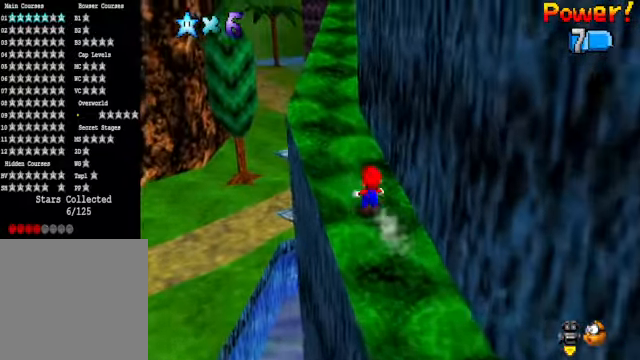
{"buttons": [], "left_stick": "up-right", "right_stick": "center", "events": [[100, "A", "up"], [133, "L2", "up"], [300, "left_stick", "up-right"]]}
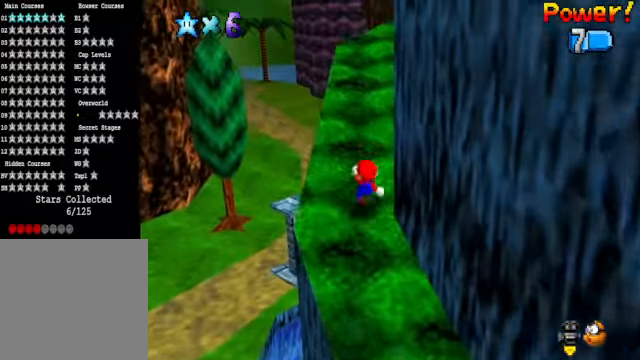
{"buttons": ["L2"], "left_stick": "up-right", "right_stick": "center", "events": [[334, "L2", "down"], [367, "A", "down"], [467, "A", "up"]]}
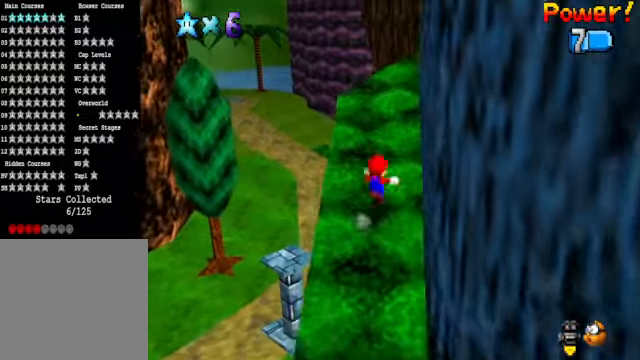
{"buttons": [], "left_stick": "up-left", "right_stick": "center", "events": [[34, "L2", "up"], [201, "left_stick", "up-left"], [201, "right_stick", "down-right"], [334, "right_stick", "center"]]}
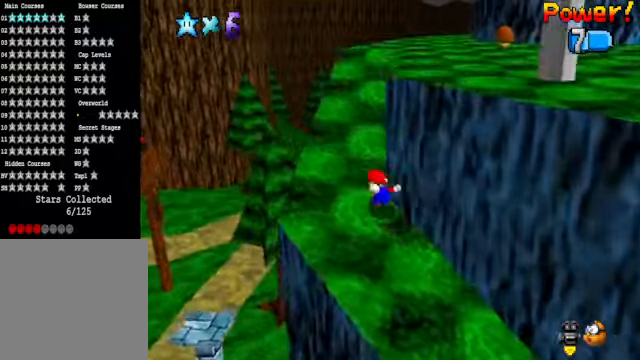
{"buttons": [], "left_stick": "up-right", "right_stick": "center", "events": [[201, "left_stick", "up"], [334, "right_stick", "down-left"], [401, "left_stick", "up-right"], [501, "right_stick", "center"]]}
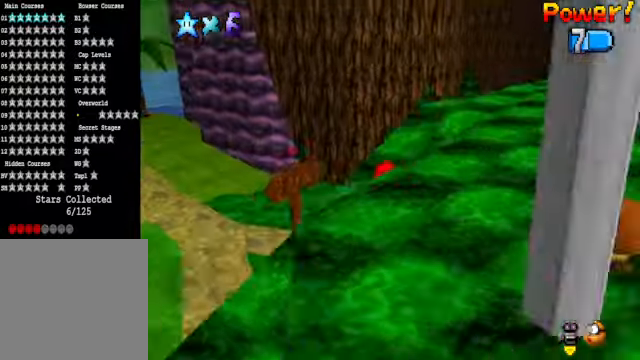
{"buttons": [], "left_stick": "up-right", "right_stick": "down-left", "events": [[468, "right_stick", "down-left"]]}
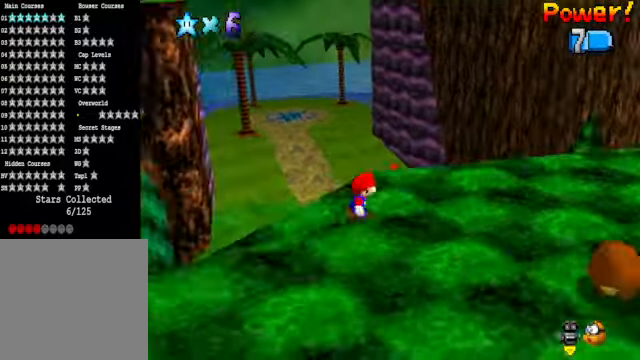
{"buttons": [], "left_stick": "down-right", "right_stick": "center", "events": [[34, "right_stick", "center"], [67, "left_stick", "right"], [167, "left_stick", "down-right"]]}
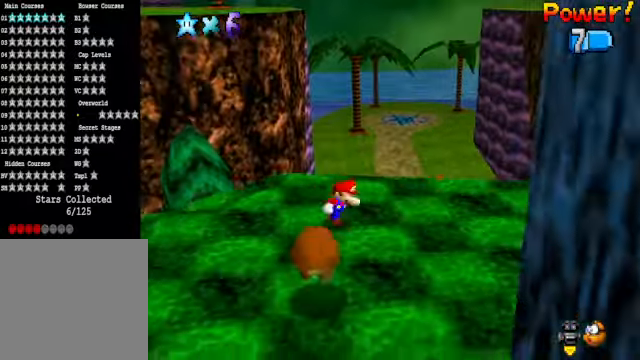
{"buttons": ["A", "L2"], "left_stick": "up-right", "right_stick": "center", "events": [[167, "left_stick", "up-right"], [435, "L2", "down"], [502, "A", "down"]]}
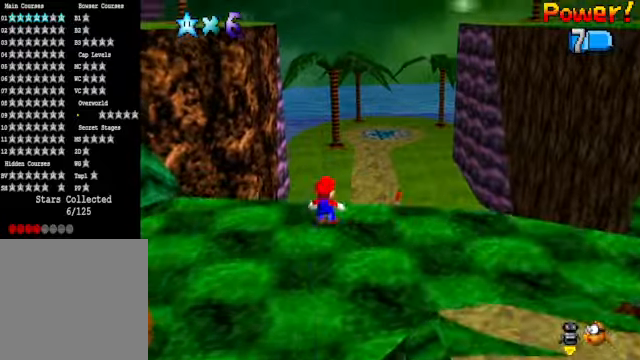
{"buttons": [], "left_stick": "up-right", "right_stick": "center", "events": [[100, "A", "up"], [133, "L2", "up"], [267, "left_stick", "up"], [501, "left_stick", "up-right"]]}
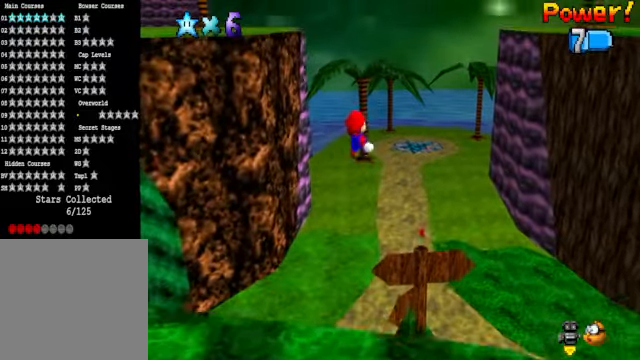
{"buttons": [], "left_stick": "center", "right_stick": "center", "events": [[400, "left_stick", "center"]]}